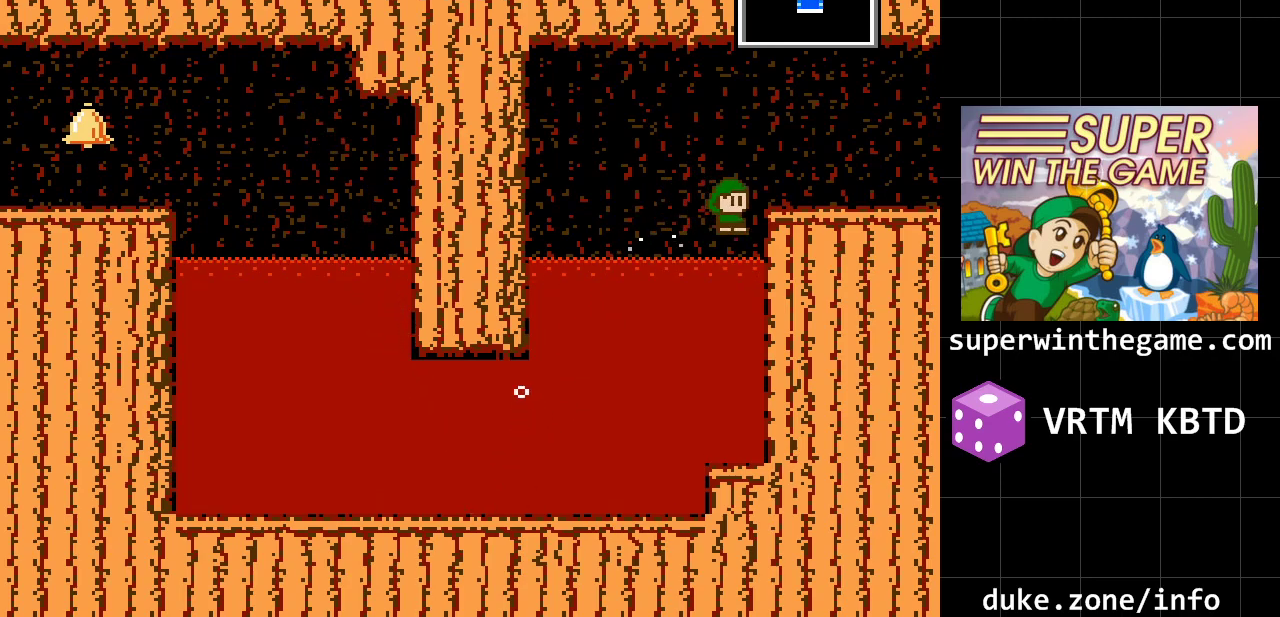
Gameplay with a controller (Xbox layout); each line is a JSON object with the inputs held at the frame after it. "events" lists button and stick changes between this image and that frame as [ms after this image, input, new state], when the widget could be followed in between. Not read: L1 L2 L3 R1 R2 R3.
{"buttons": ["A", "DPAD_RIGHT"], "events": [[100, "A", "up"], [167, "A", "down"]]}
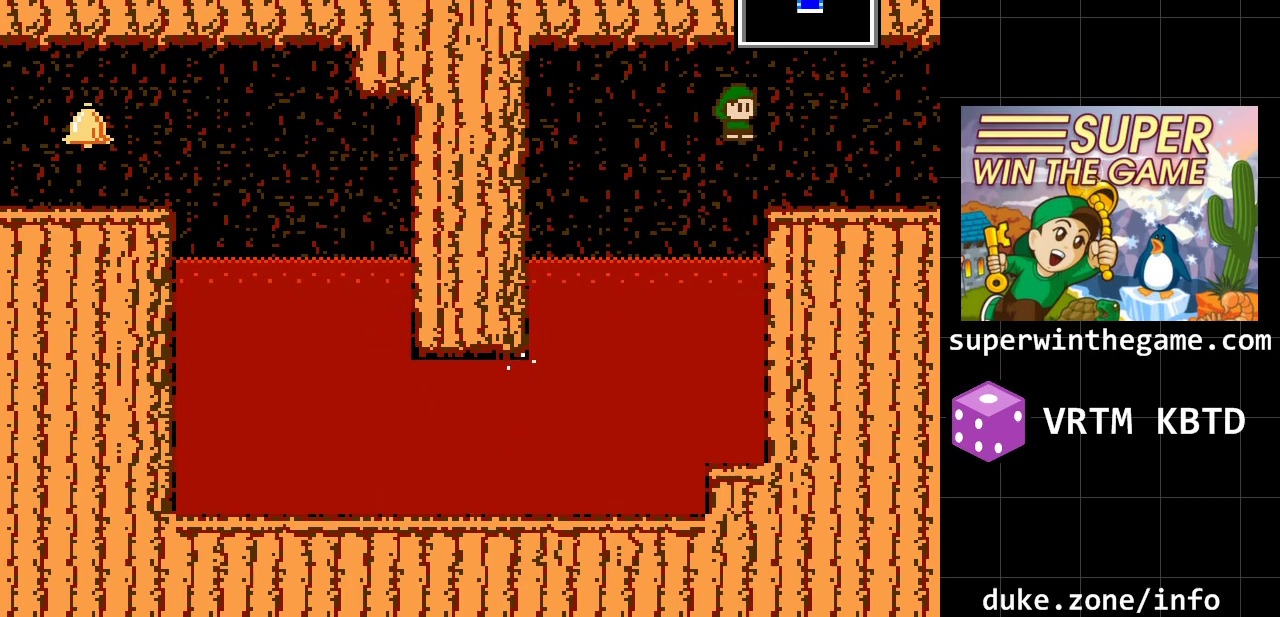
{"buttons": [], "events": [[17, "A", "up"], [233, "Z", "down"], [267, "DPAD_RIGHT", "up"], [400, "Z", "up"]]}
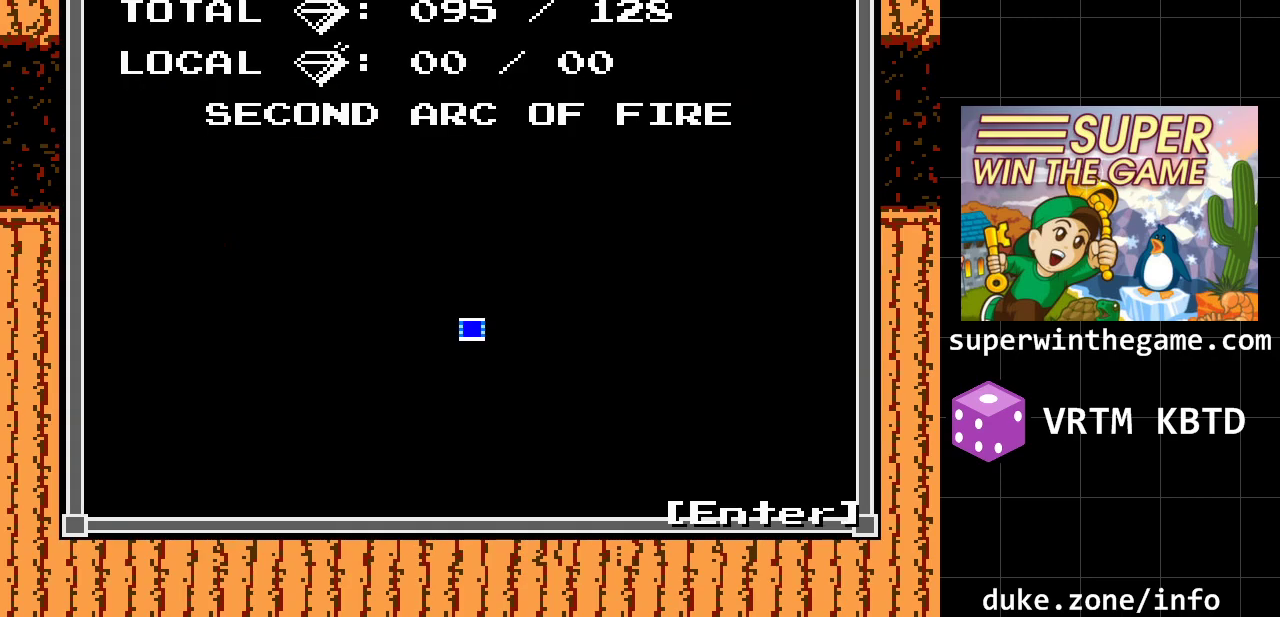
{"buttons": [], "events": []}
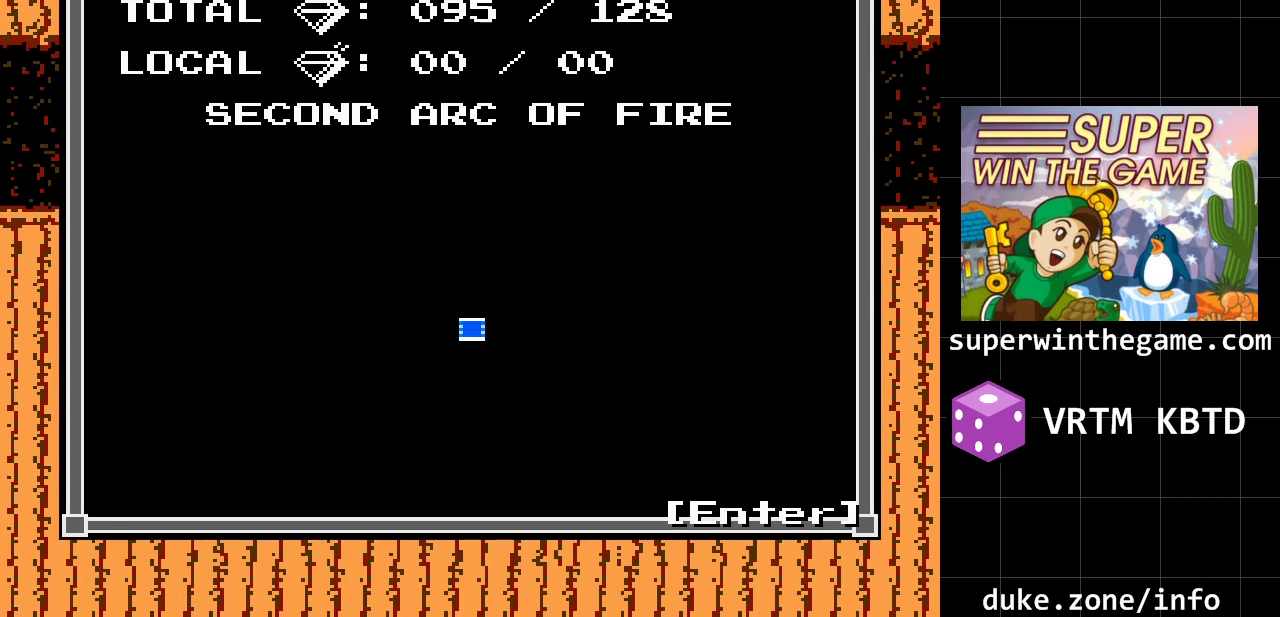
{"buttons": ["DPAD_RIGHT"], "events": [[100, "Z", "down"], [133, "DPAD_RIGHT", "down"], [233, "Z", "up"]]}
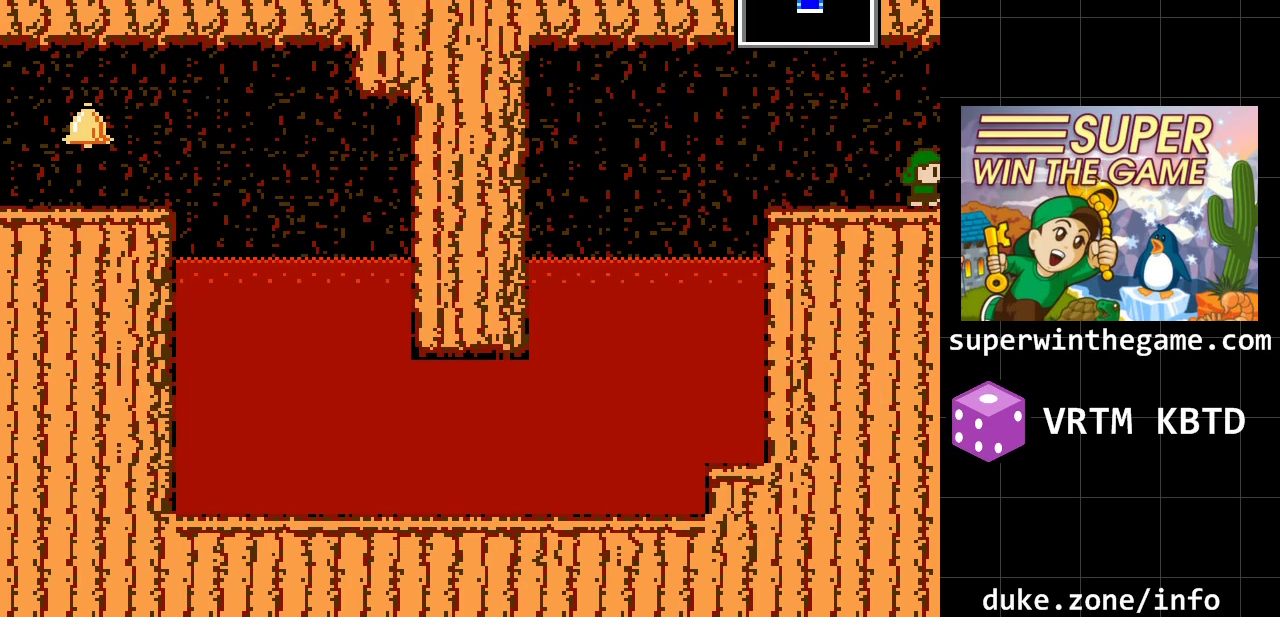
{"buttons": ["DPAD_RIGHT"], "events": []}
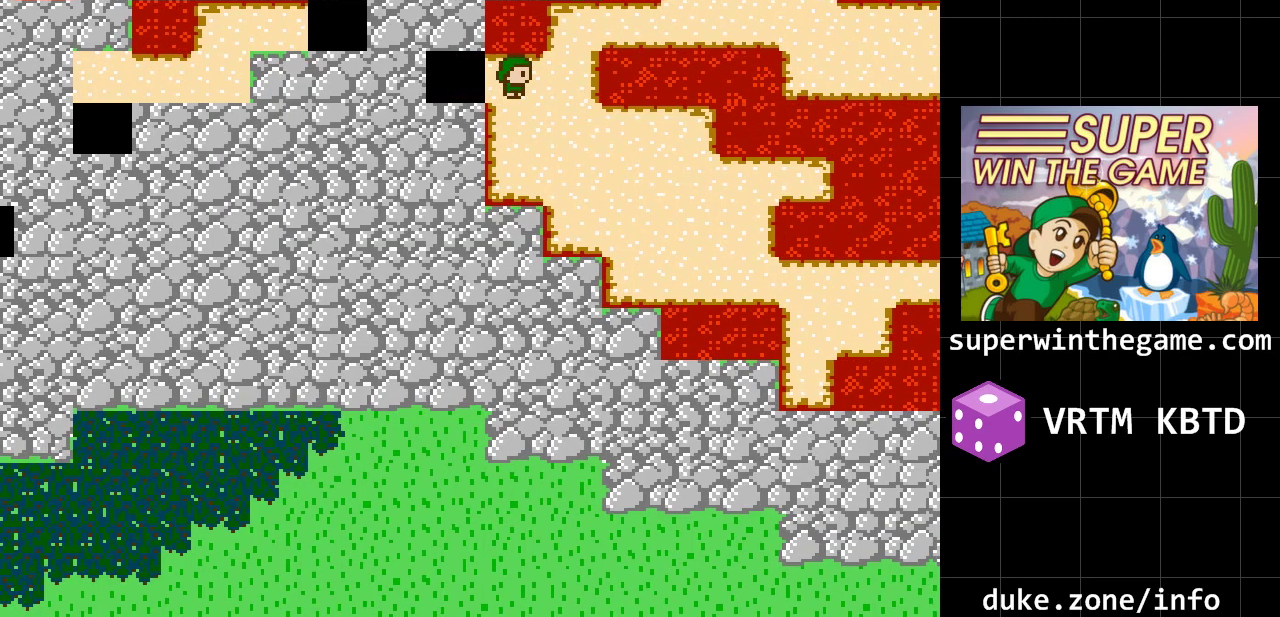
{"buttons": ["DPAD_DOWN"], "events": [[200, "DPAD_RIGHT", "up"], [217, "DPAD_DOWN", "down"]]}
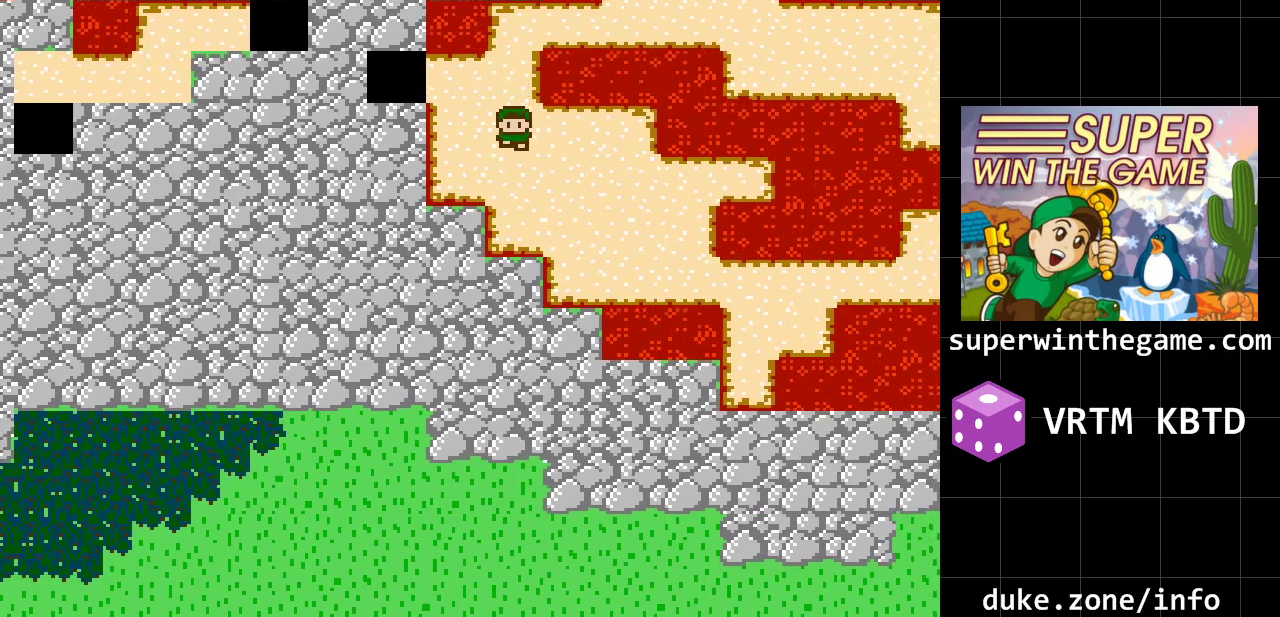
{"buttons": ["DPAD_RIGHT"], "events": [[300, "DPAD_DOWN", "up"], [300, "DPAD_RIGHT", "down"]]}
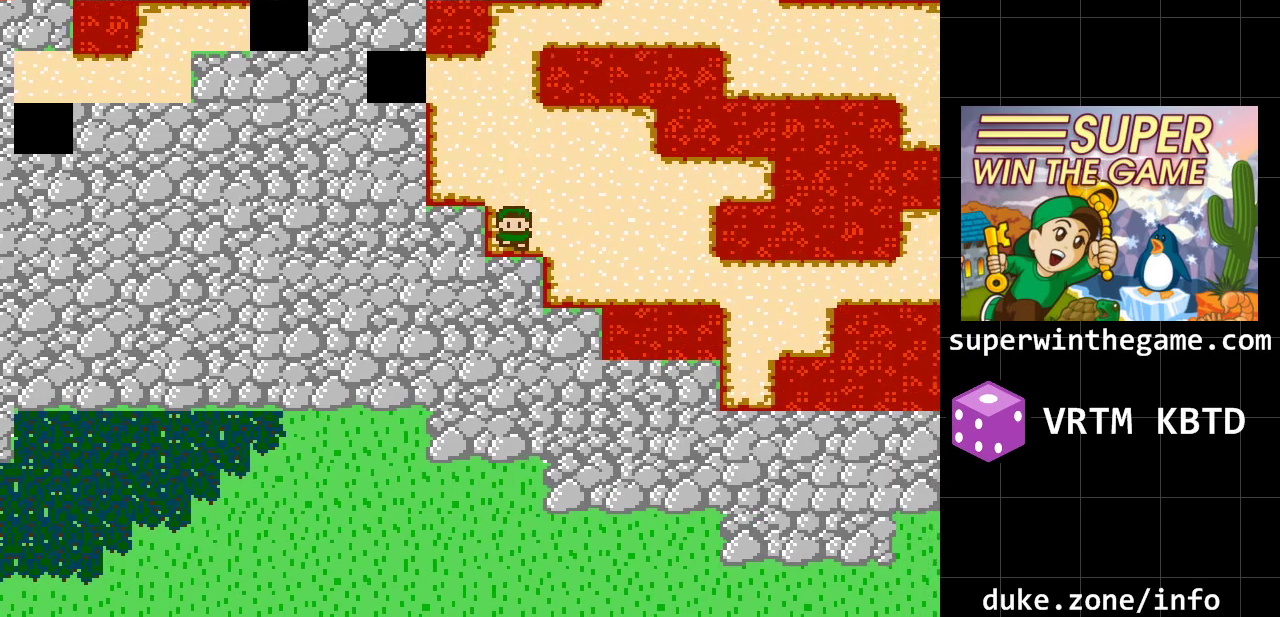
{"buttons": ["DPAD_RIGHT"], "events": []}
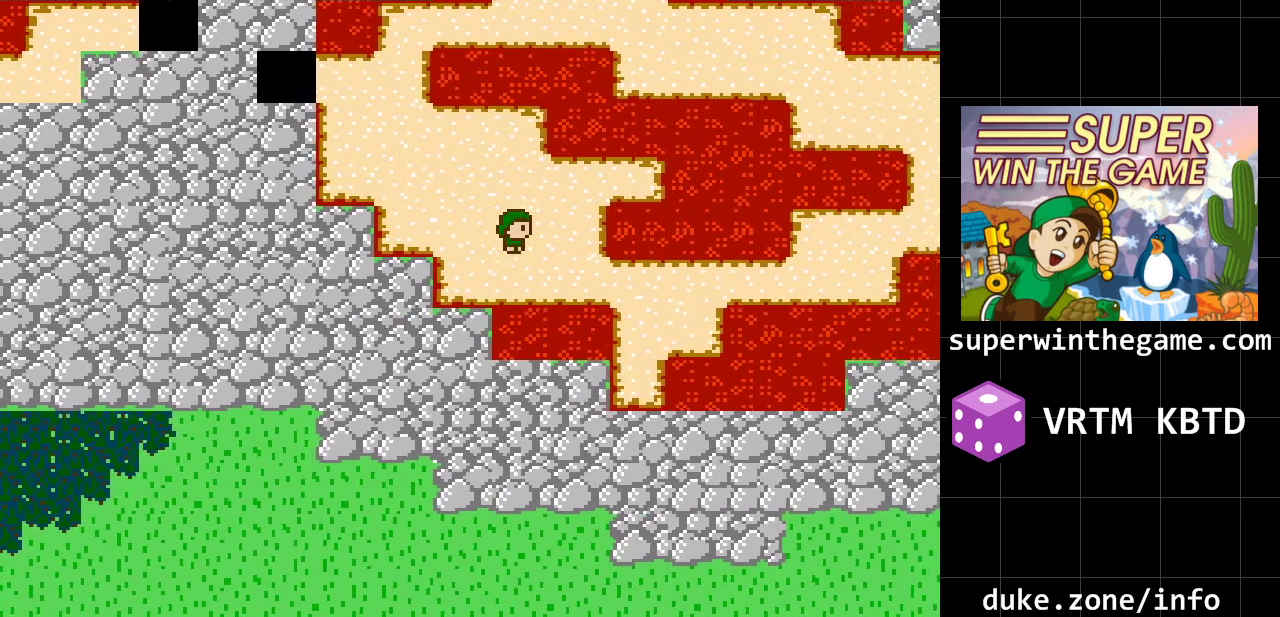
{"buttons": ["DPAD_RIGHT"], "events": [[133, "DPAD_RIGHT", "up"], [167, "DPAD_DOWN", "down"], [450, "DPAD_DOWN", "up"], [450, "DPAD_RIGHT", "down"]]}
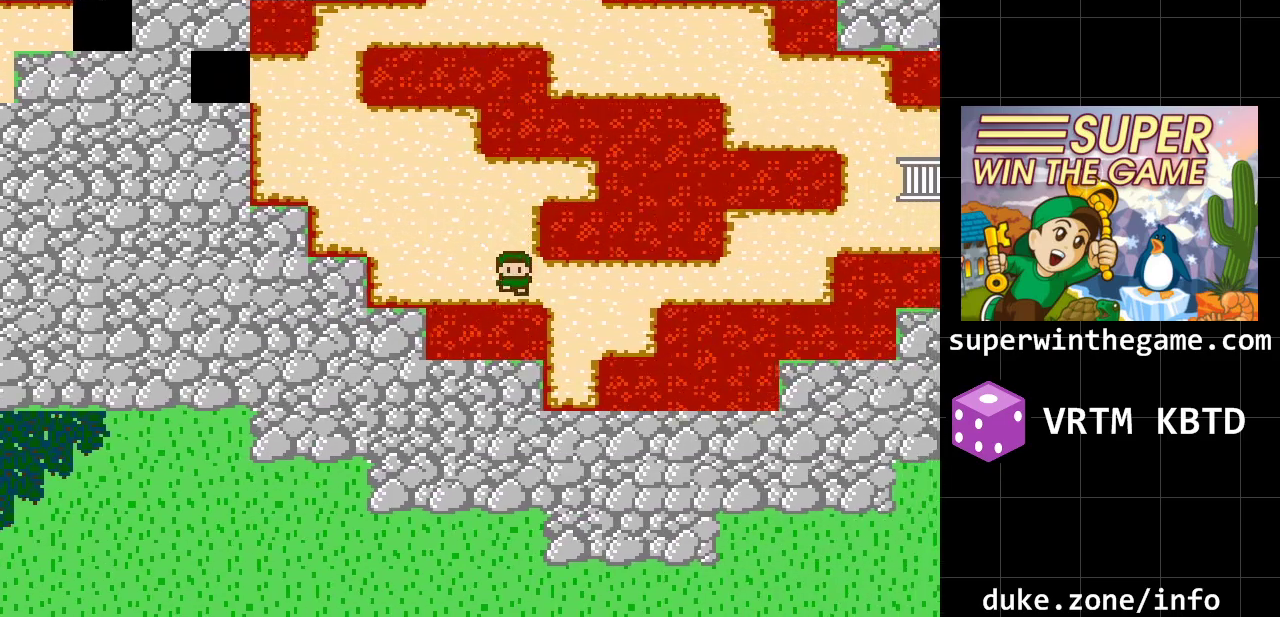
{"buttons": ["DPAD_RIGHT"], "events": []}
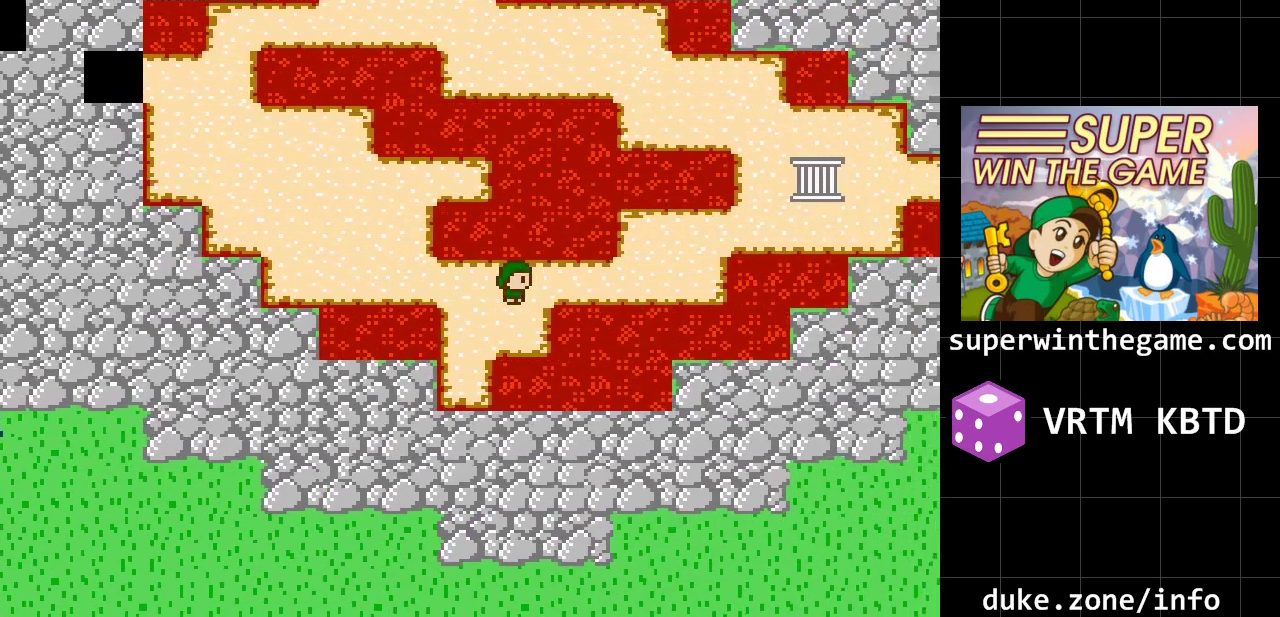
{"buttons": ["DPAD_RIGHT"], "events": []}
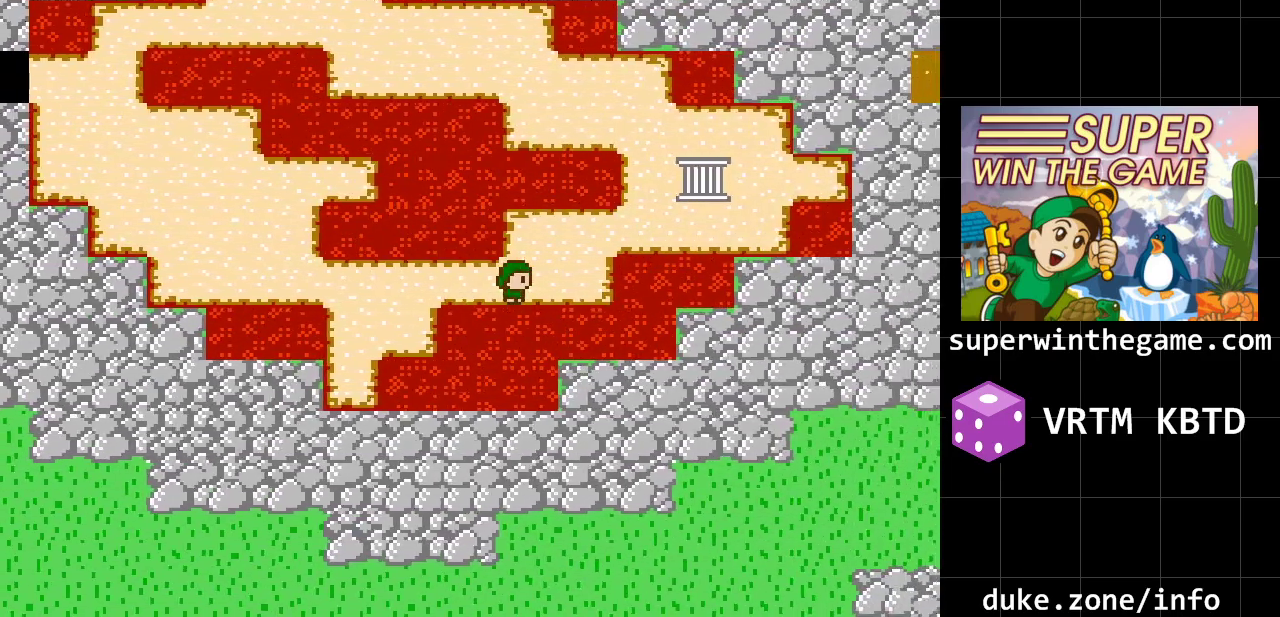
{"buttons": ["DPAD_RIGHT"], "events": [[167, "DPAD_RIGHT", "up"], [167, "DPAD_UP", "down"], [450, "DPAD_RIGHT", "down"], [450, "DPAD_UP", "up"]]}
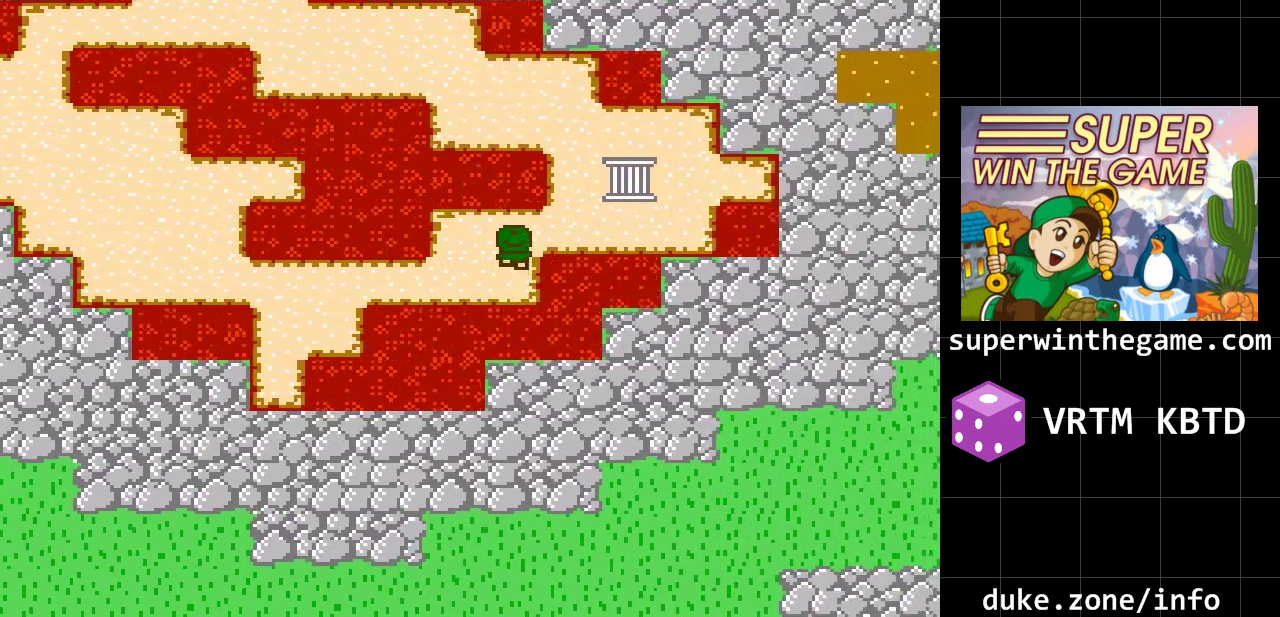
{"buttons": ["DPAD_RIGHT"], "events": []}
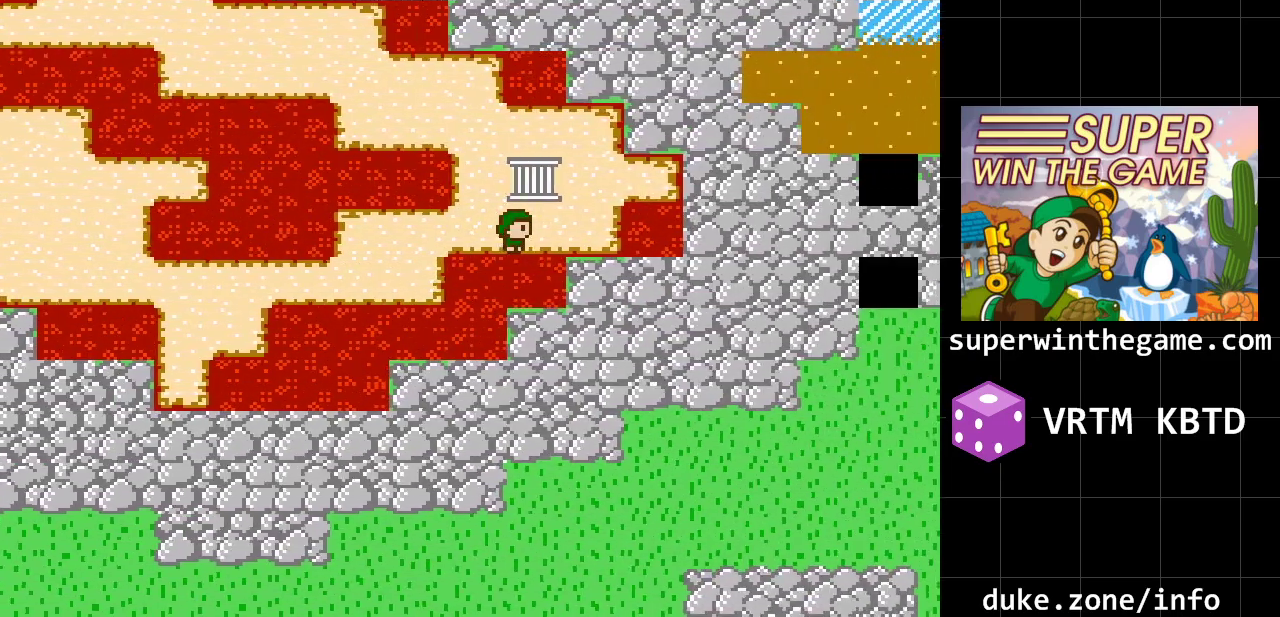
{"buttons": ["DPAD_RIGHT"], "events": [[33, "DPAD_RIGHT", "up"], [33, "DPAD_UP", "down"], [283, "DPAD_UP", "up"], [450, "DPAD_RIGHT", "down"]]}
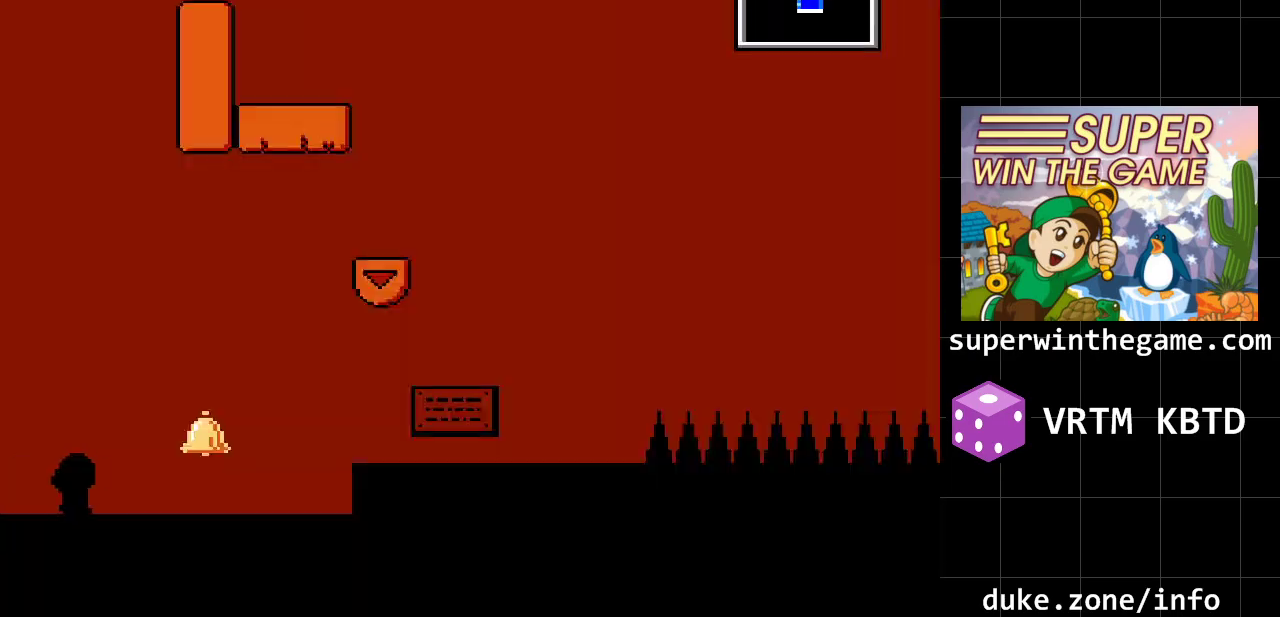
{"buttons": ["DPAD_RIGHT"], "events": []}
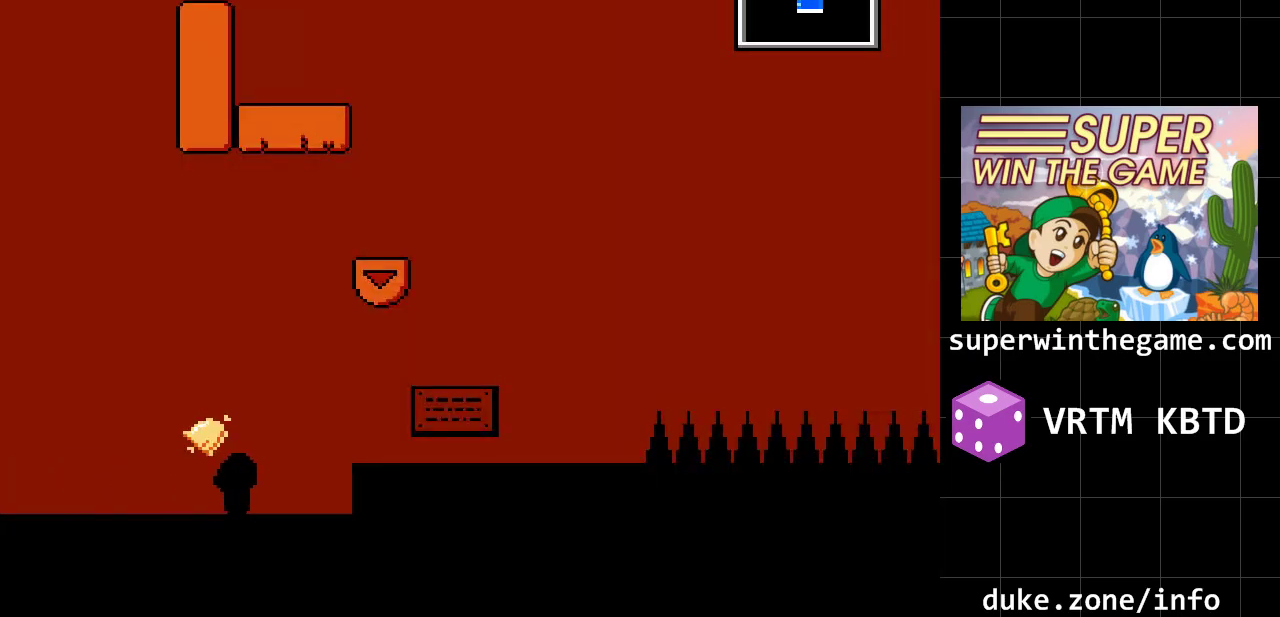
{"buttons": ["DPAD_RIGHT"], "events": [[183, "A", "down"], [317, "A", "up"]]}
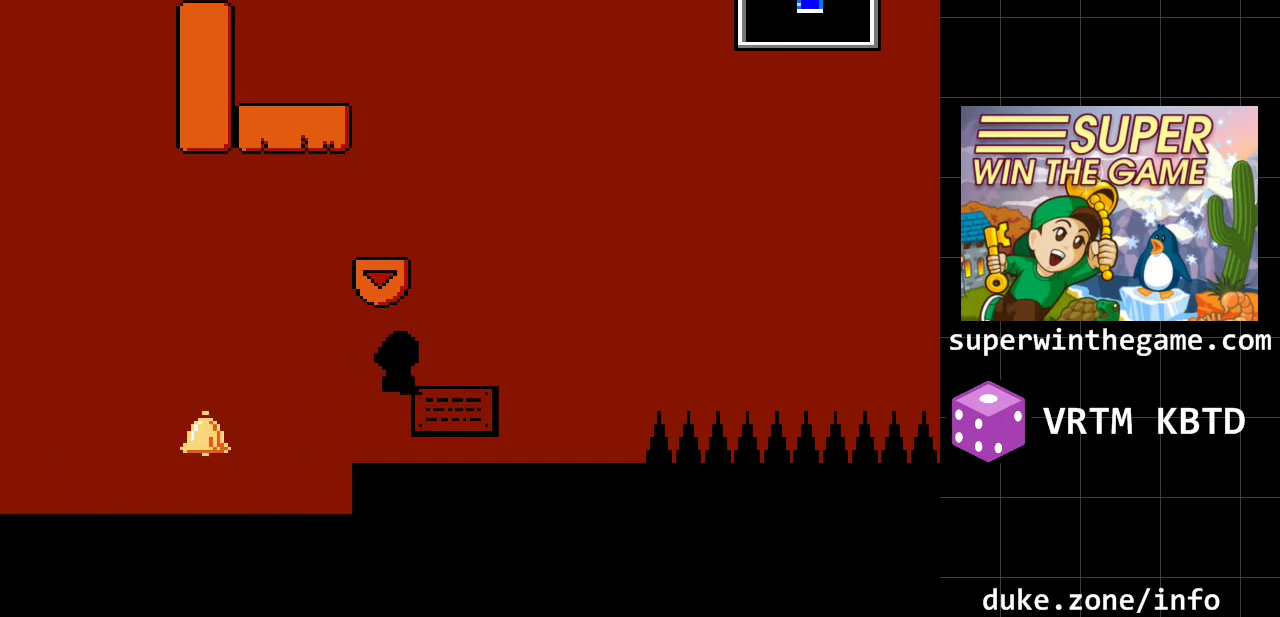
{"buttons": ["A"], "events": [[300, "A", "down"], [317, "DPAD_RIGHT", "up"]]}
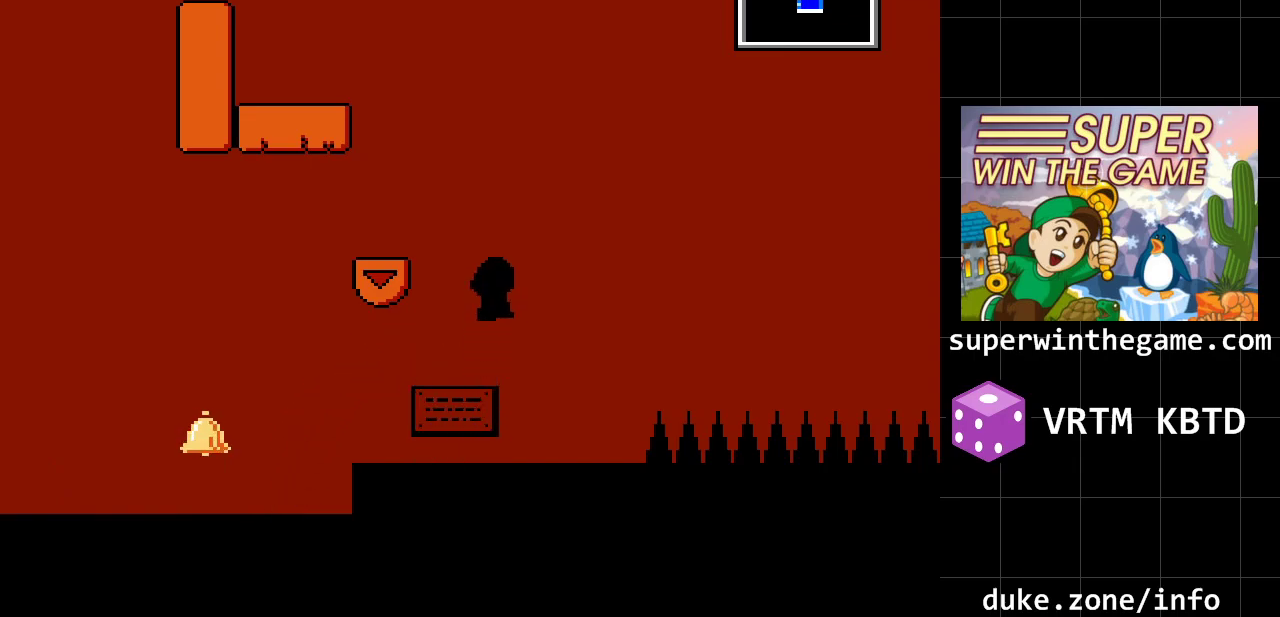
{"buttons": [], "events": [[17, "A", "up"], [83, "A", "down"], [183, "DPAD_LEFT", "down"], [300, "A", "up"], [467, "DPAD_LEFT", "up"]]}
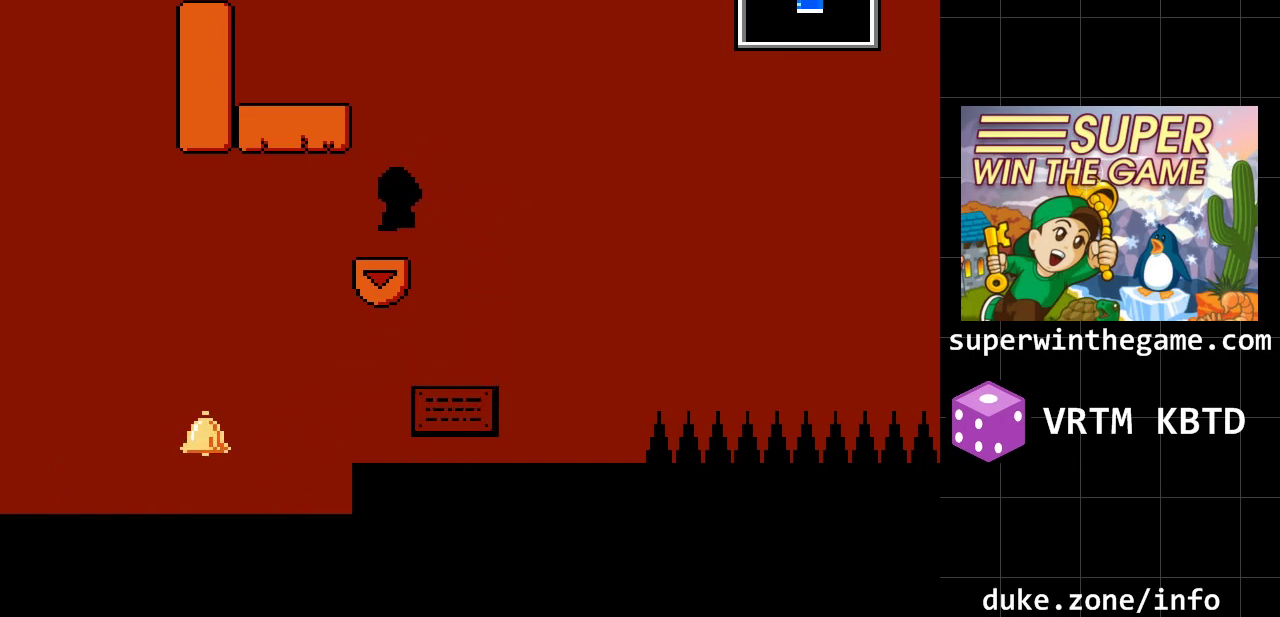
{"buttons": ["DPAD_LEFT"], "events": [[217, "A", "down"], [383, "DPAD_LEFT", "down"], [500, "A", "up"]]}
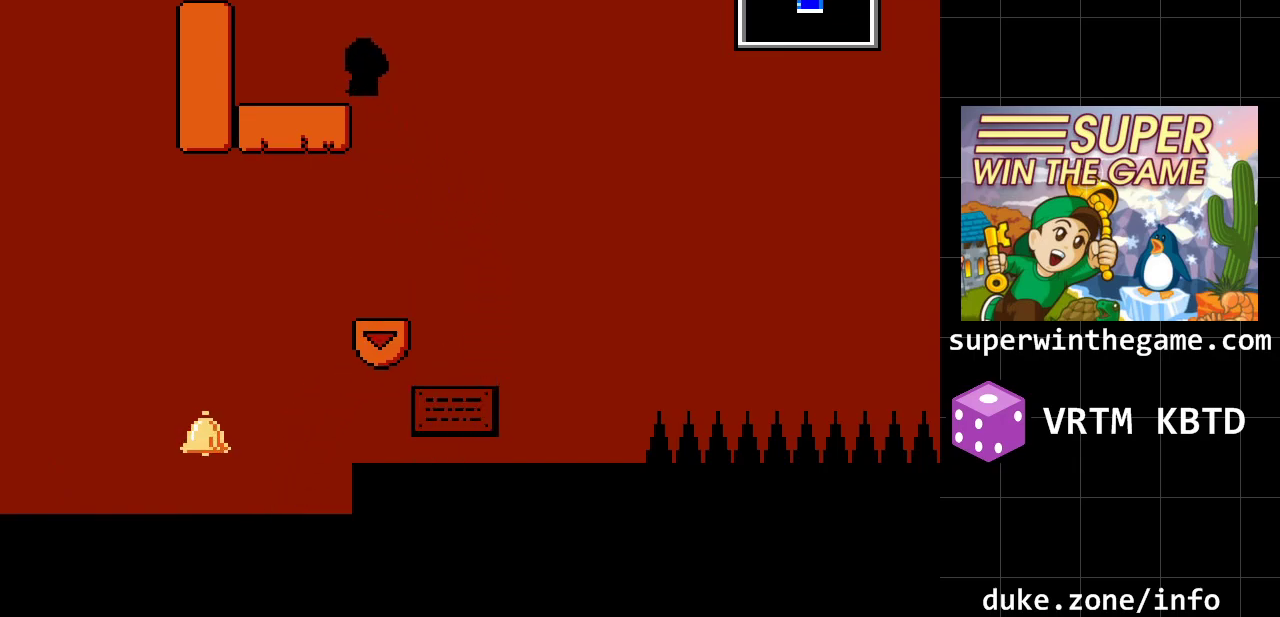
{"buttons": ["DPAD_LEFT"], "events": []}
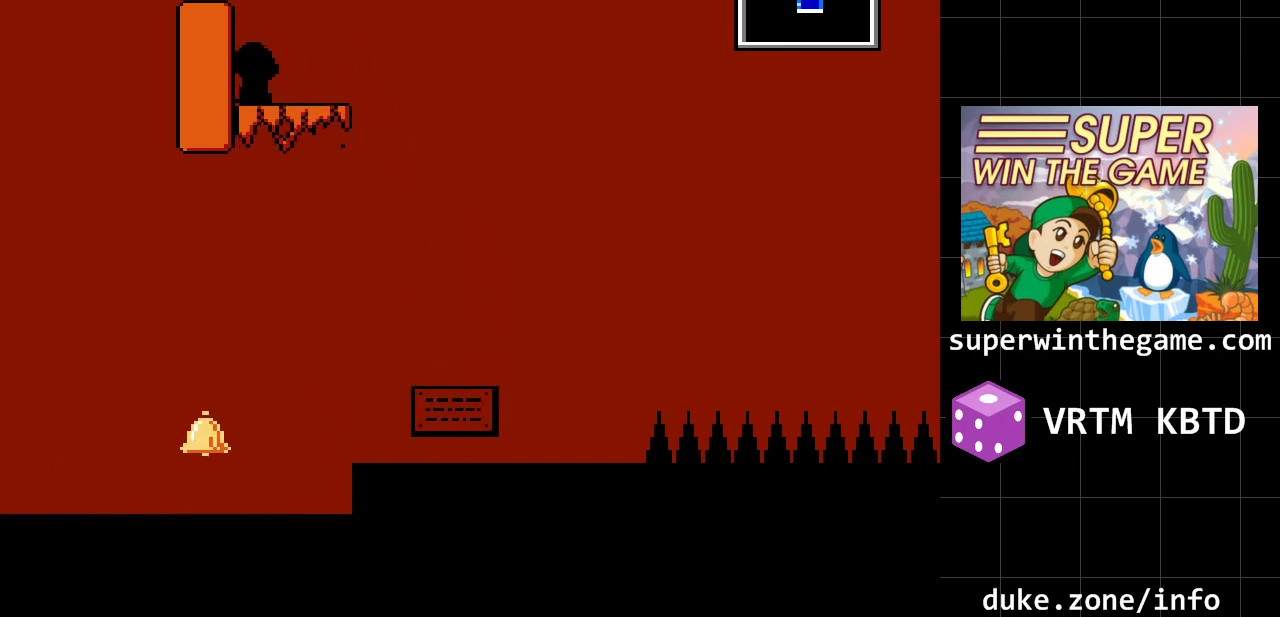
{"buttons": ["DPAD_LEFT"], "events": []}
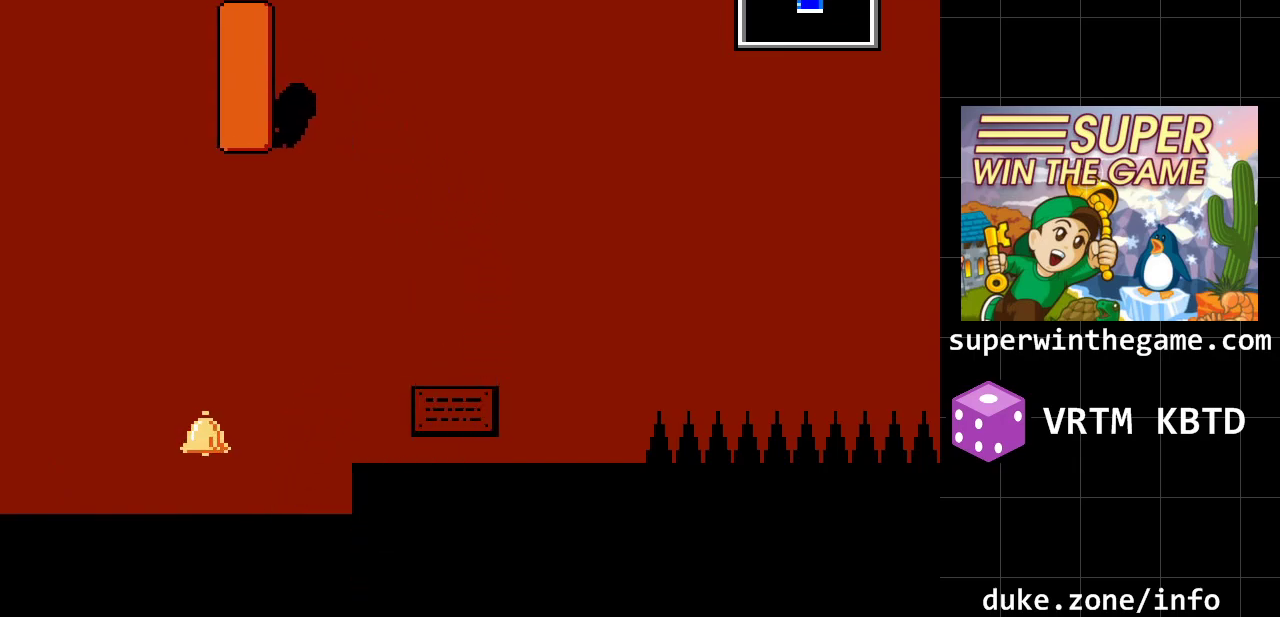
{"buttons": ["DPAD_LEFT"], "events": [[167, "A", "down"], [250, "A", "up"]]}
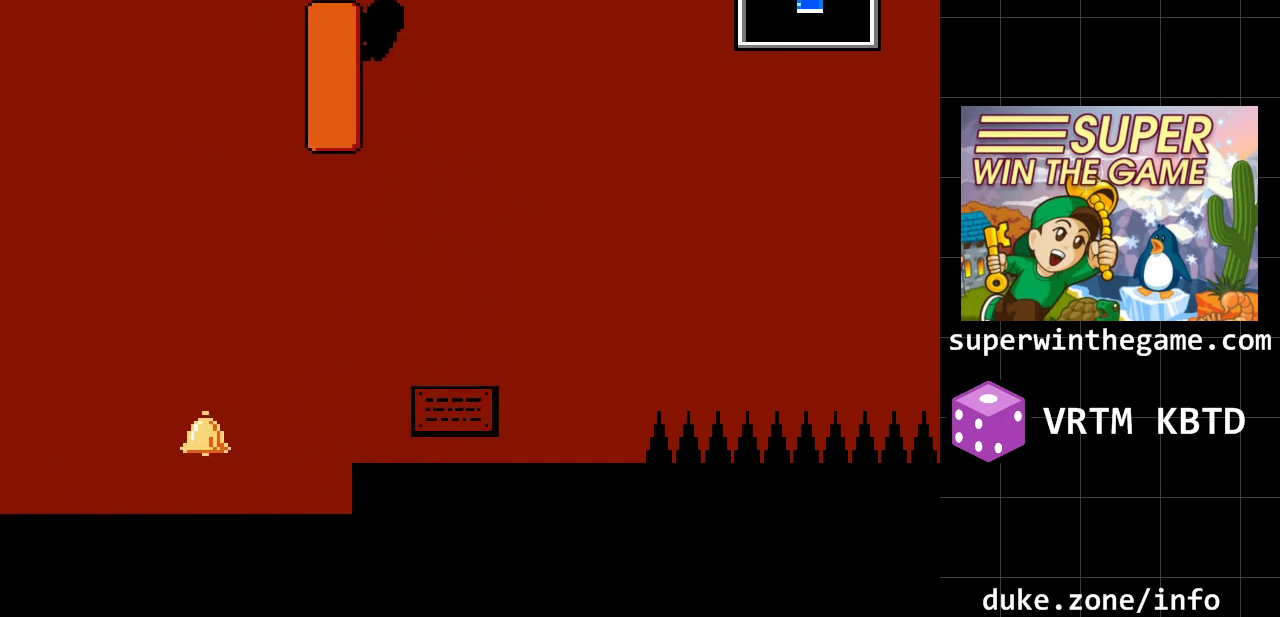
{"buttons": ["DPAD_LEFT"], "events": []}
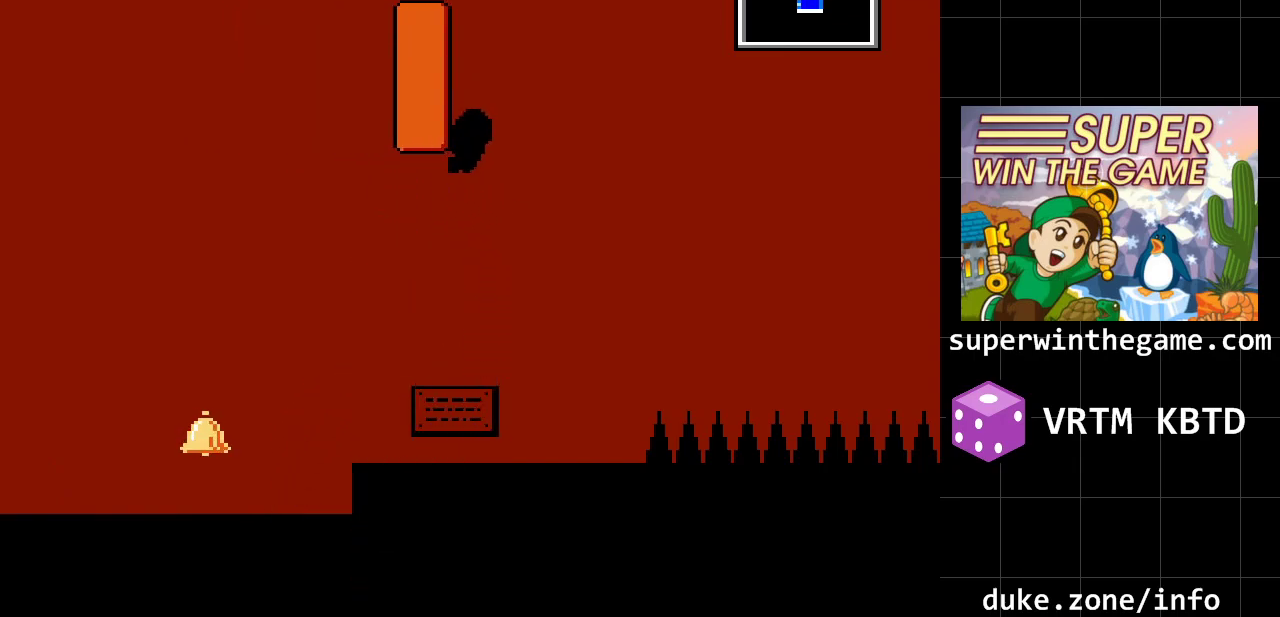
{"buttons": ["DPAD_LEFT"], "events": [[50, "A", "down"], [183, "A", "up"]]}
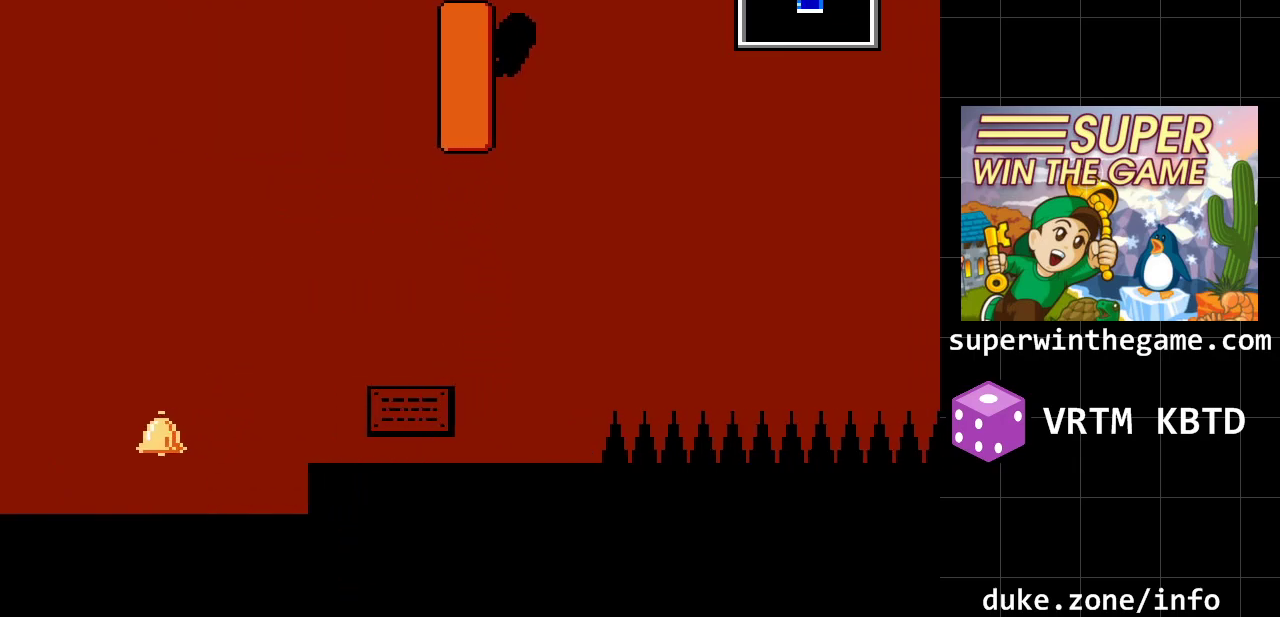
{"buttons": ["A", "DPAD_LEFT"], "events": [[450, "A", "down"]]}
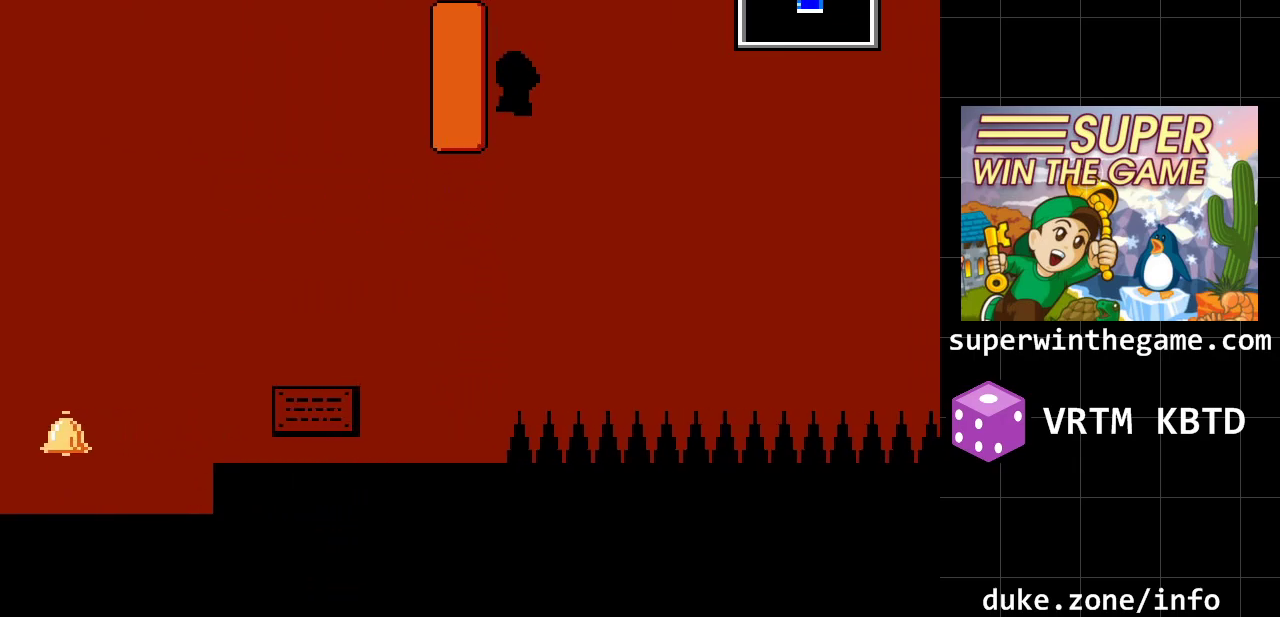
{"buttons": ["DPAD_LEFT"], "events": [[50, "A", "up"]]}
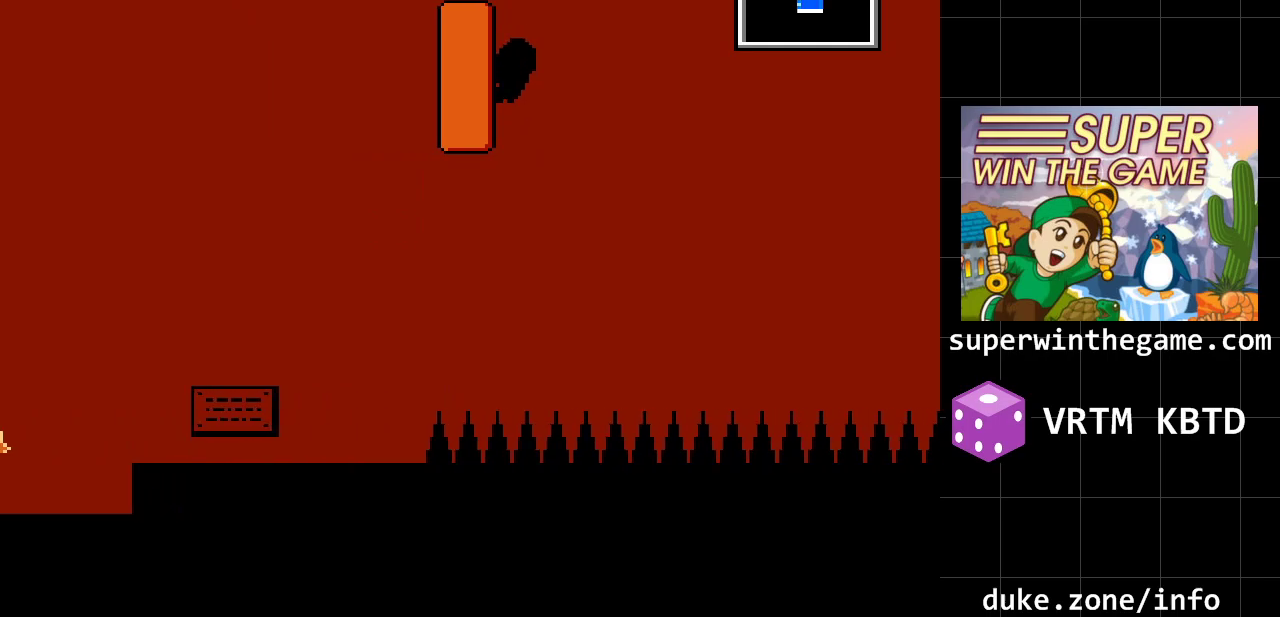
{"buttons": ["DPAD_LEFT"], "events": [[383, "A", "down"], [483, "A", "up"]]}
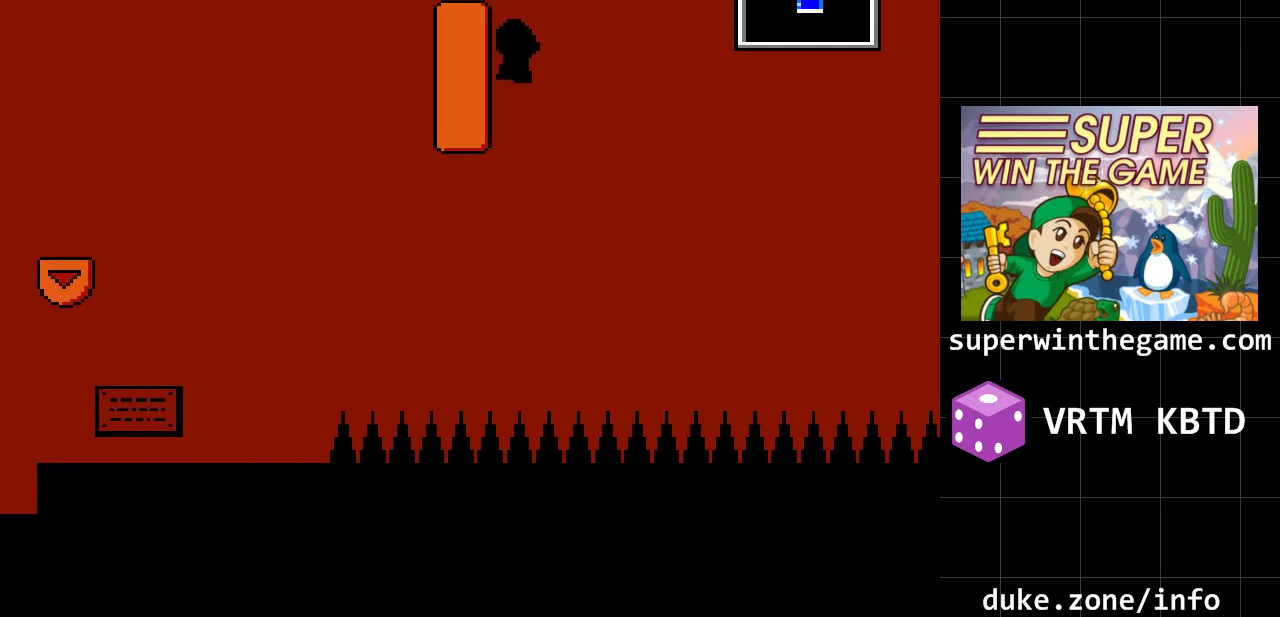
{"buttons": ["DPAD_LEFT"], "events": []}
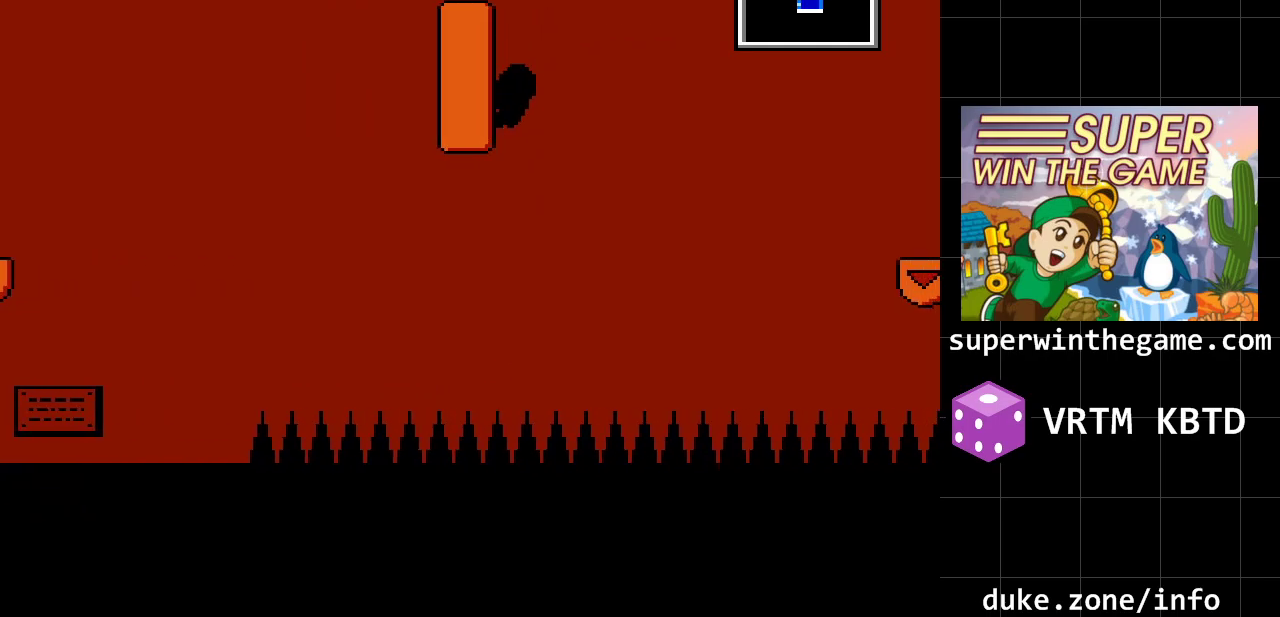
{"buttons": ["DPAD_LEFT"], "events": [[217, "A", "down"], [317, "A", "up"]]}
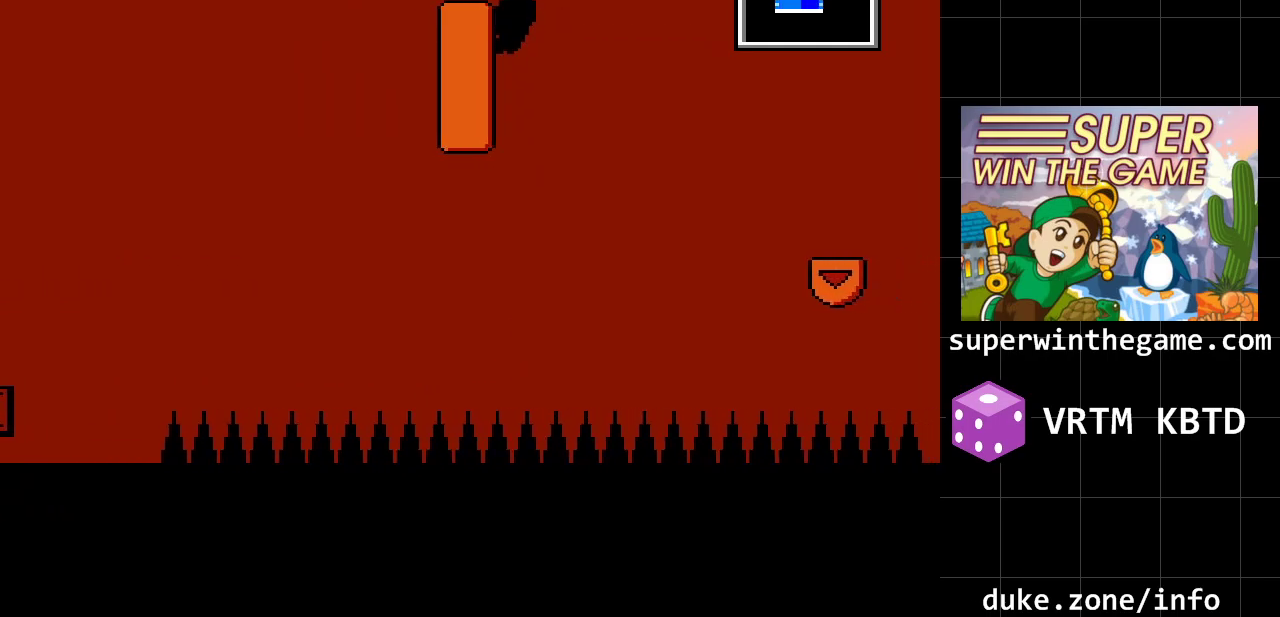
{"buttons": ["DPAD_LEFT"], "events": []}